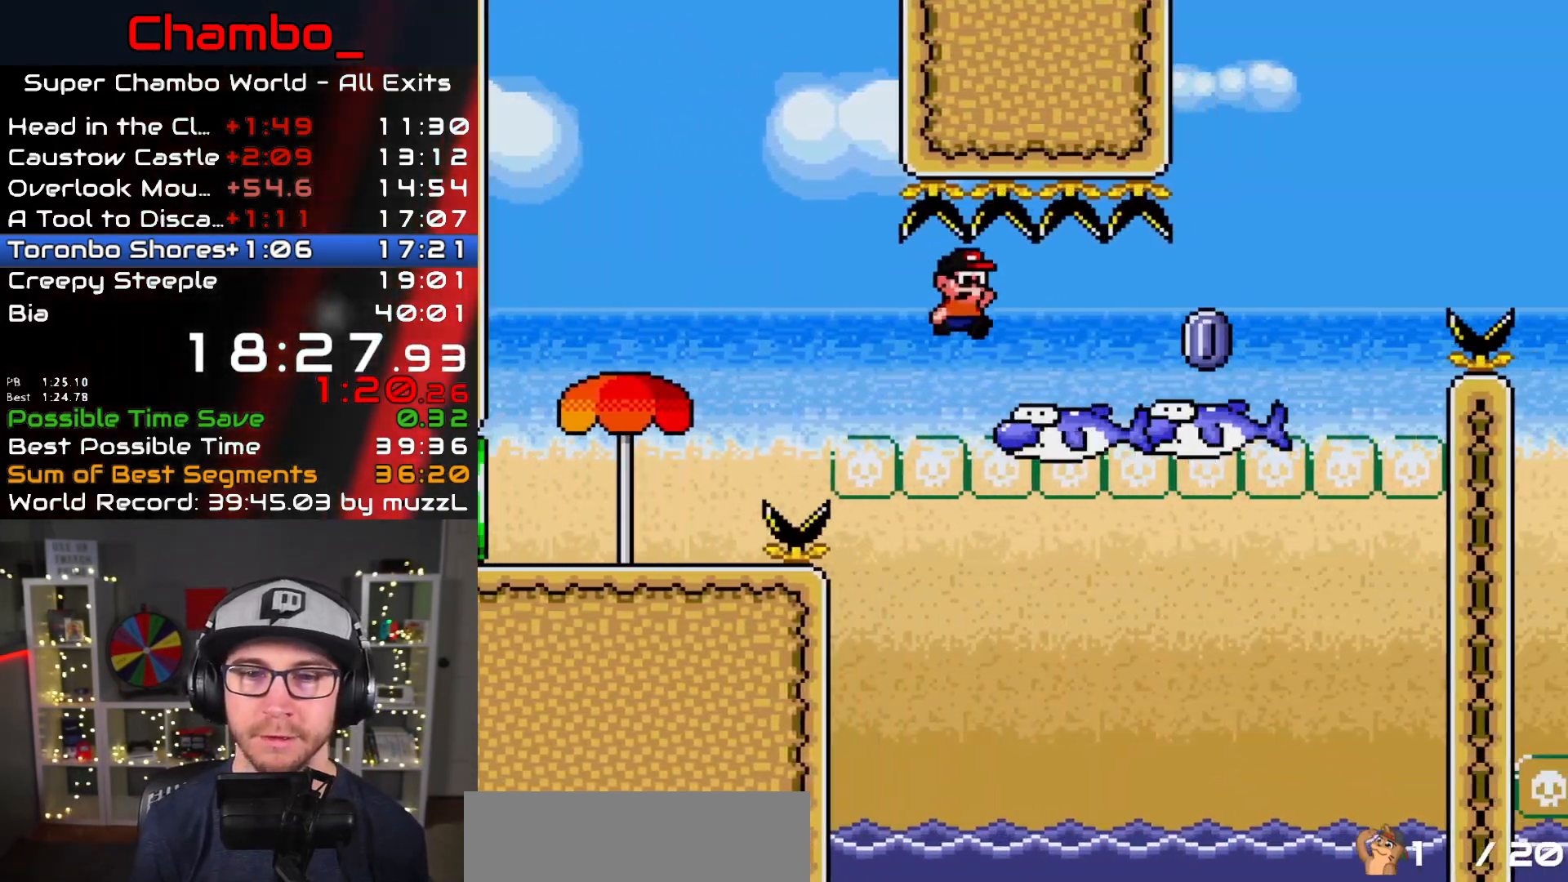
Gameplay with a controller (Nintendo layout); each line is a JSON object with the inputs held at the frame after it (dt_ms = milliseconds from this image to that frame). "events" lists button and stick changes between this image and that frame as [ms after this image, input, new state], when the widget could be followed in between. Not read: L1 L3 R1 R3.
{"dt_ms": 500, "buttons": ["X", "DPAD_RIGHT"], "events": [[83, "B", "up"], [150, "X", "down"], [167, "Y", "up"]]}
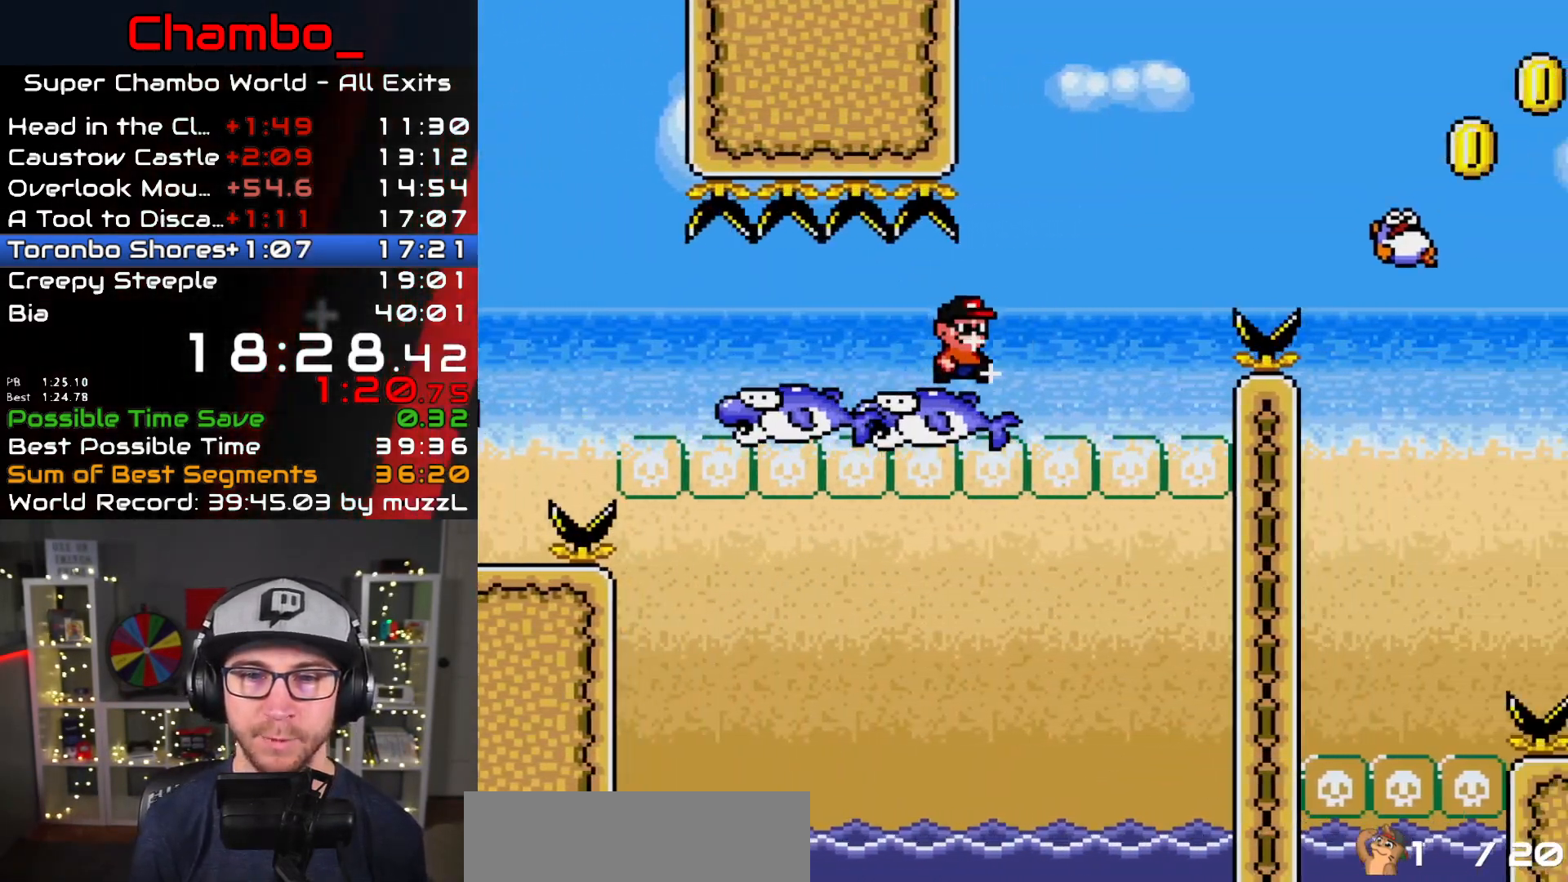
{"dt_ms": 500, "buttons": ["A", "X", "DPAD_RIGHT"]}
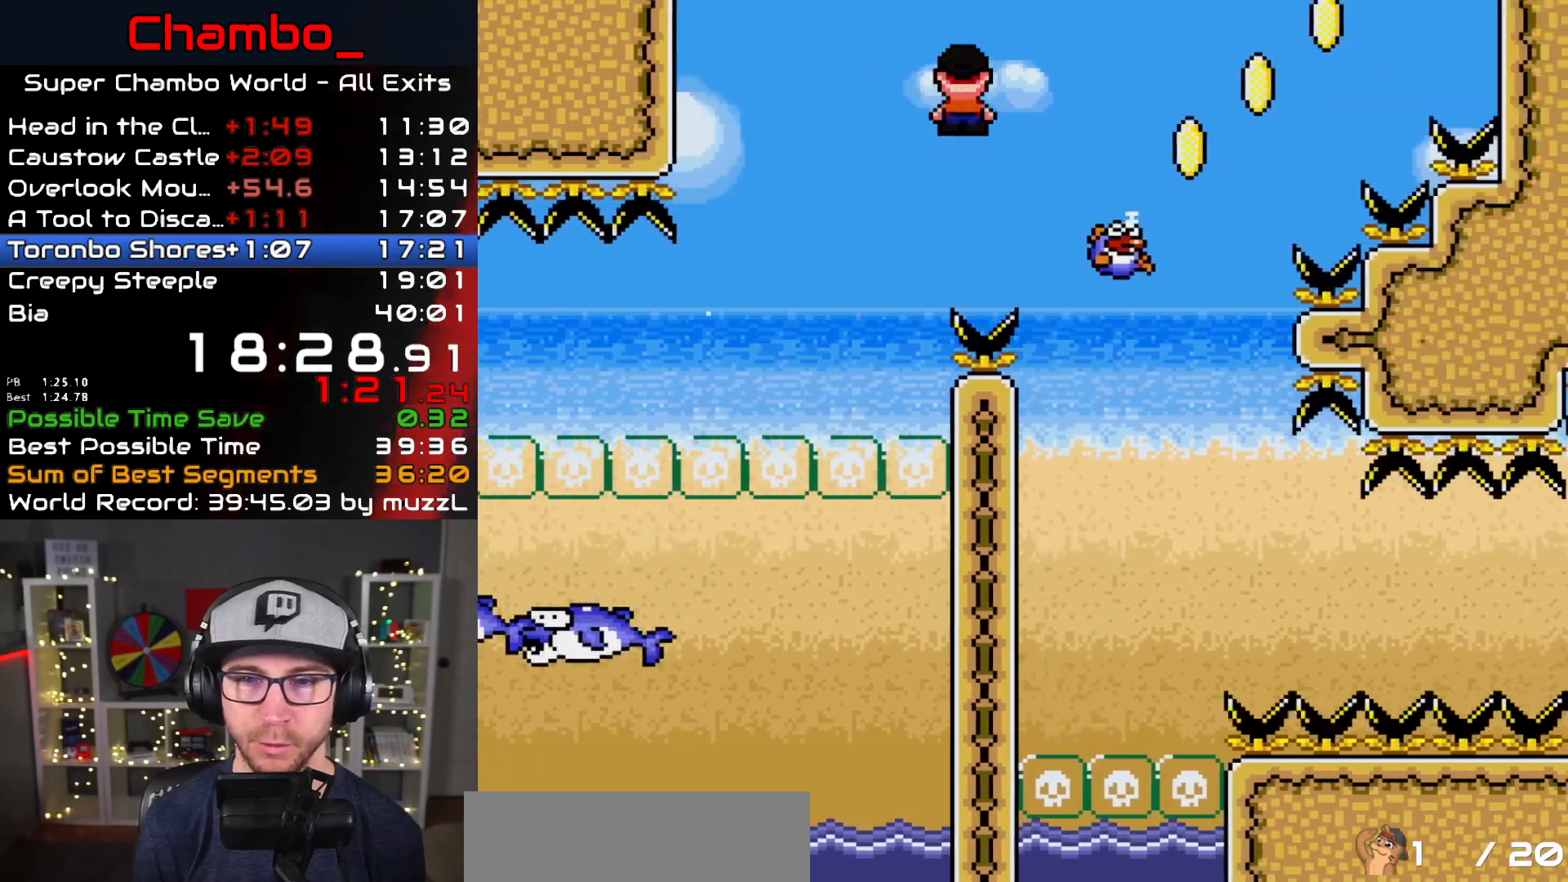
{"dt_ms": 500, "buttons": ["A", "X", "DPAD_RIGHT"], "events": []}
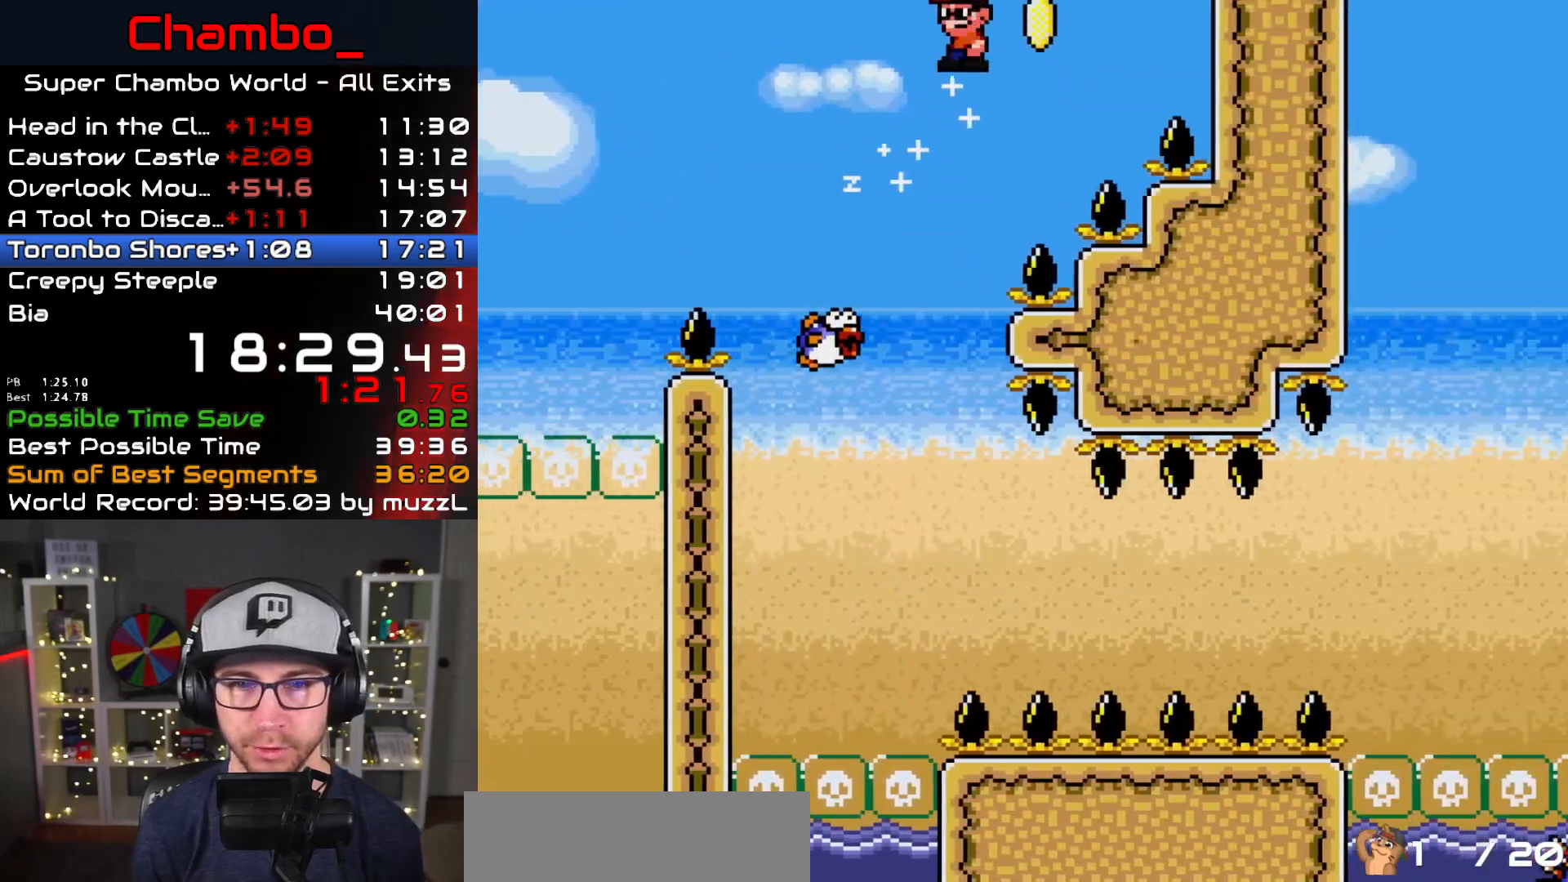
{"dt_ms": 500, "buttons": ["A", "X", "DPAD_LEFT"], "events": [[183, "DPAD_RIGHT", "up"], [200, "DPAD_LEFT", "down"]]}
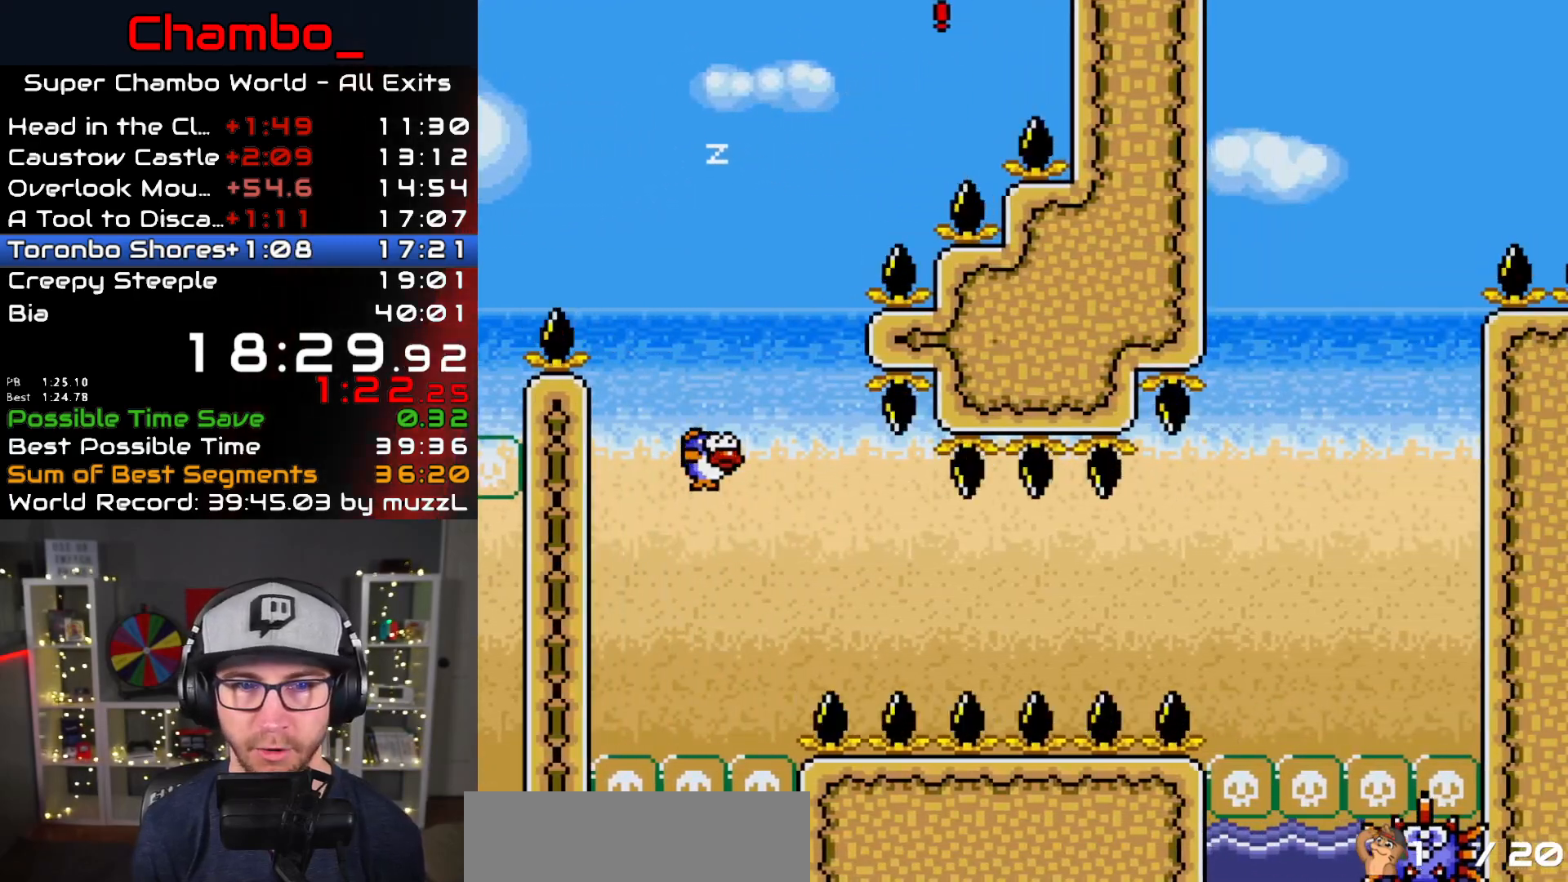
{"dt_ms": 500, "buttons": ["X", "DPAD_LEFT"]}
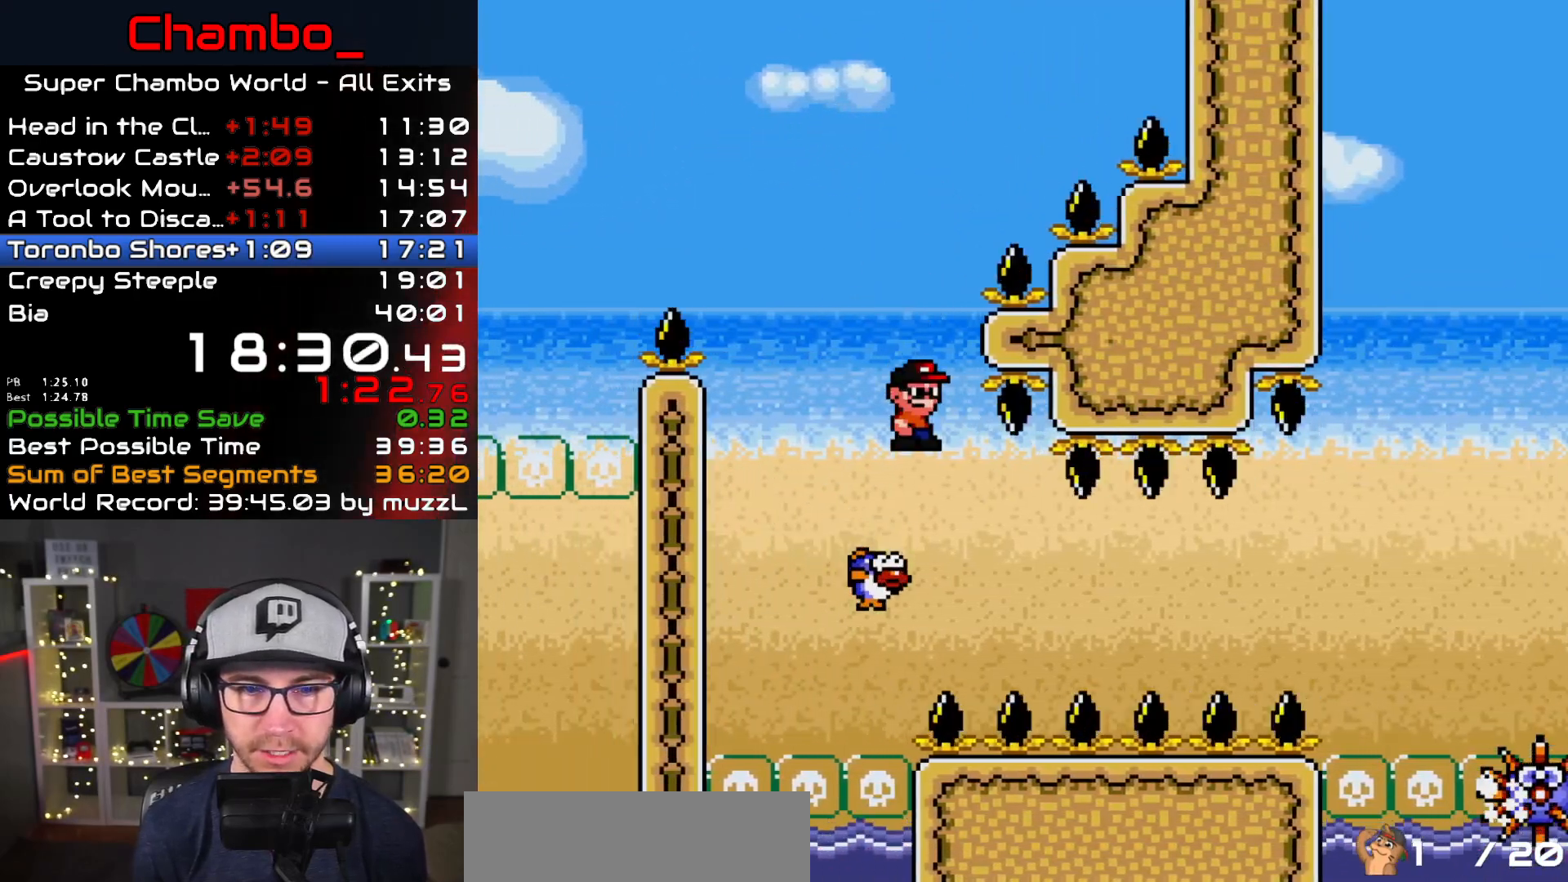
{"dt_ms": 1000, "buttons": ["X"]}
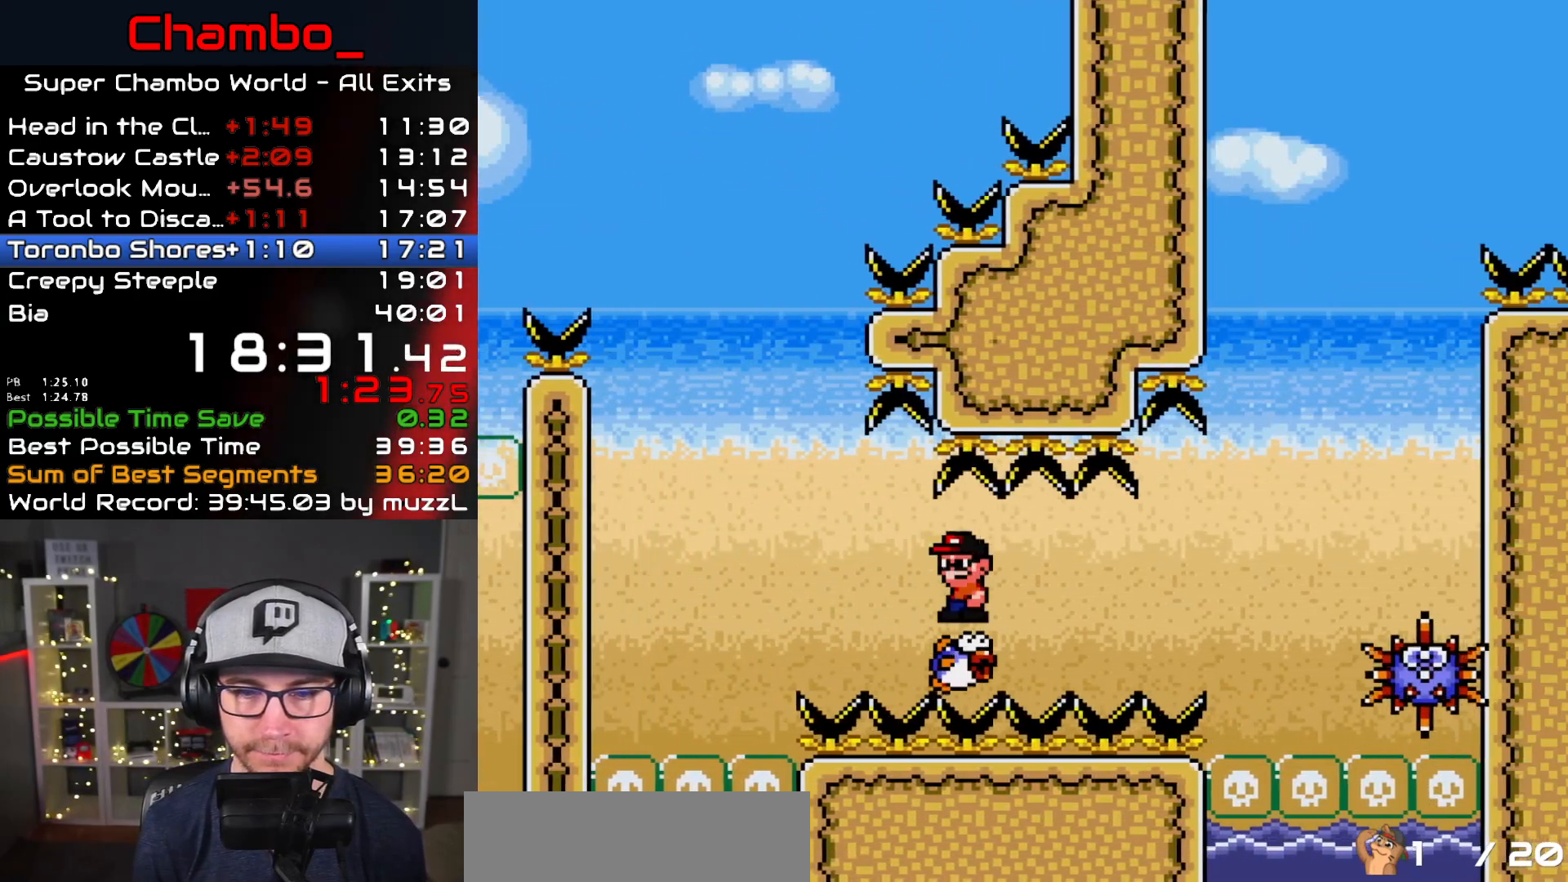
{"dt_ms": 500, "buttons": ["X"], "events": []}
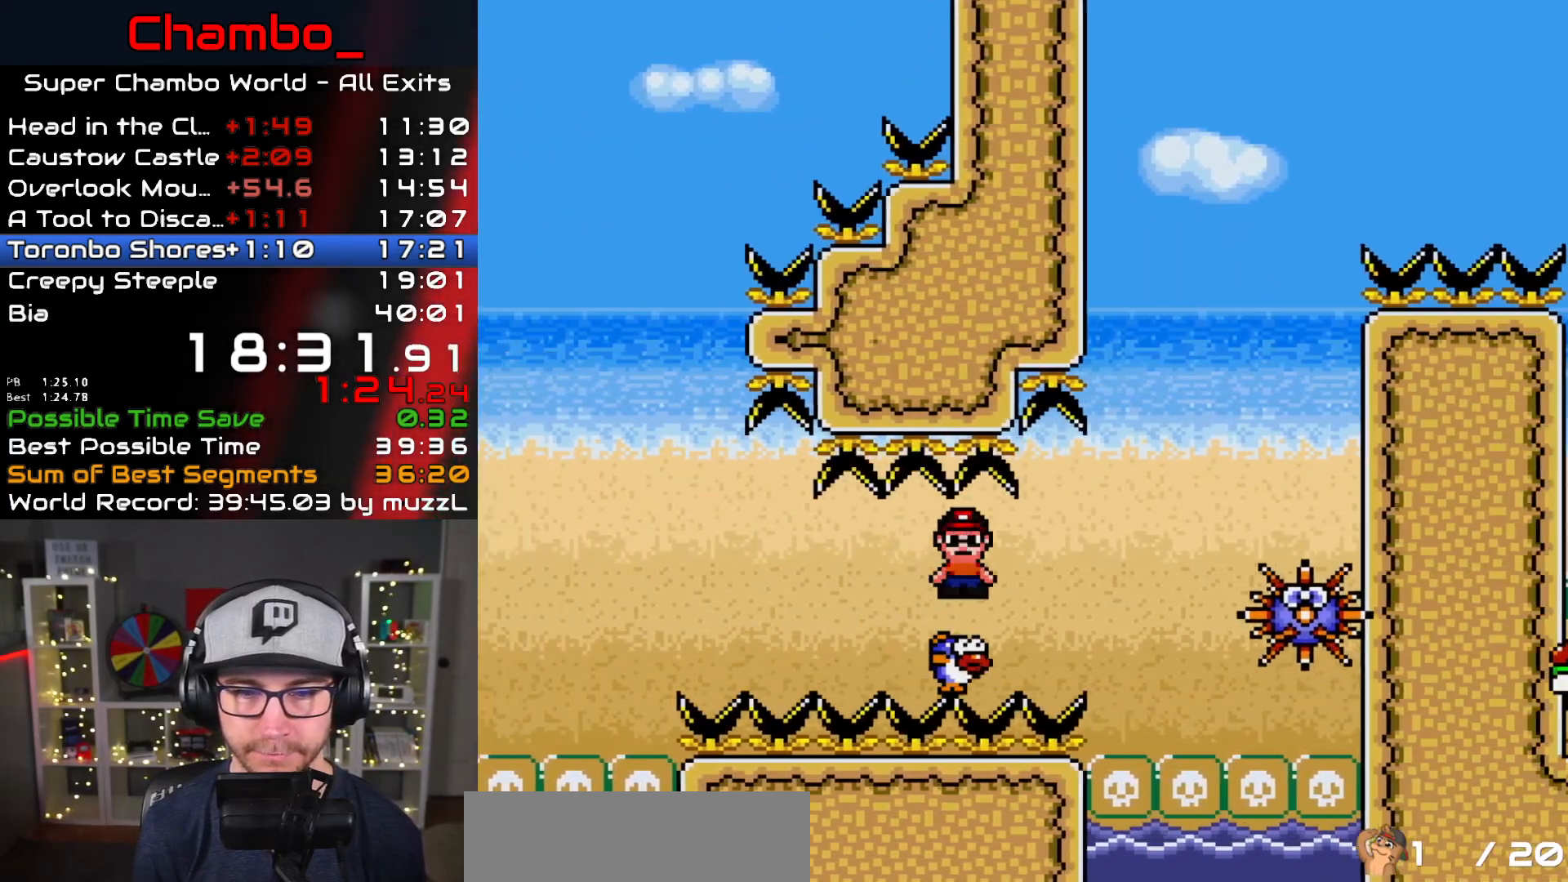
{"dt_ms": 500, "buttons": ["A", "X", "DPAD_RIGHT"]}
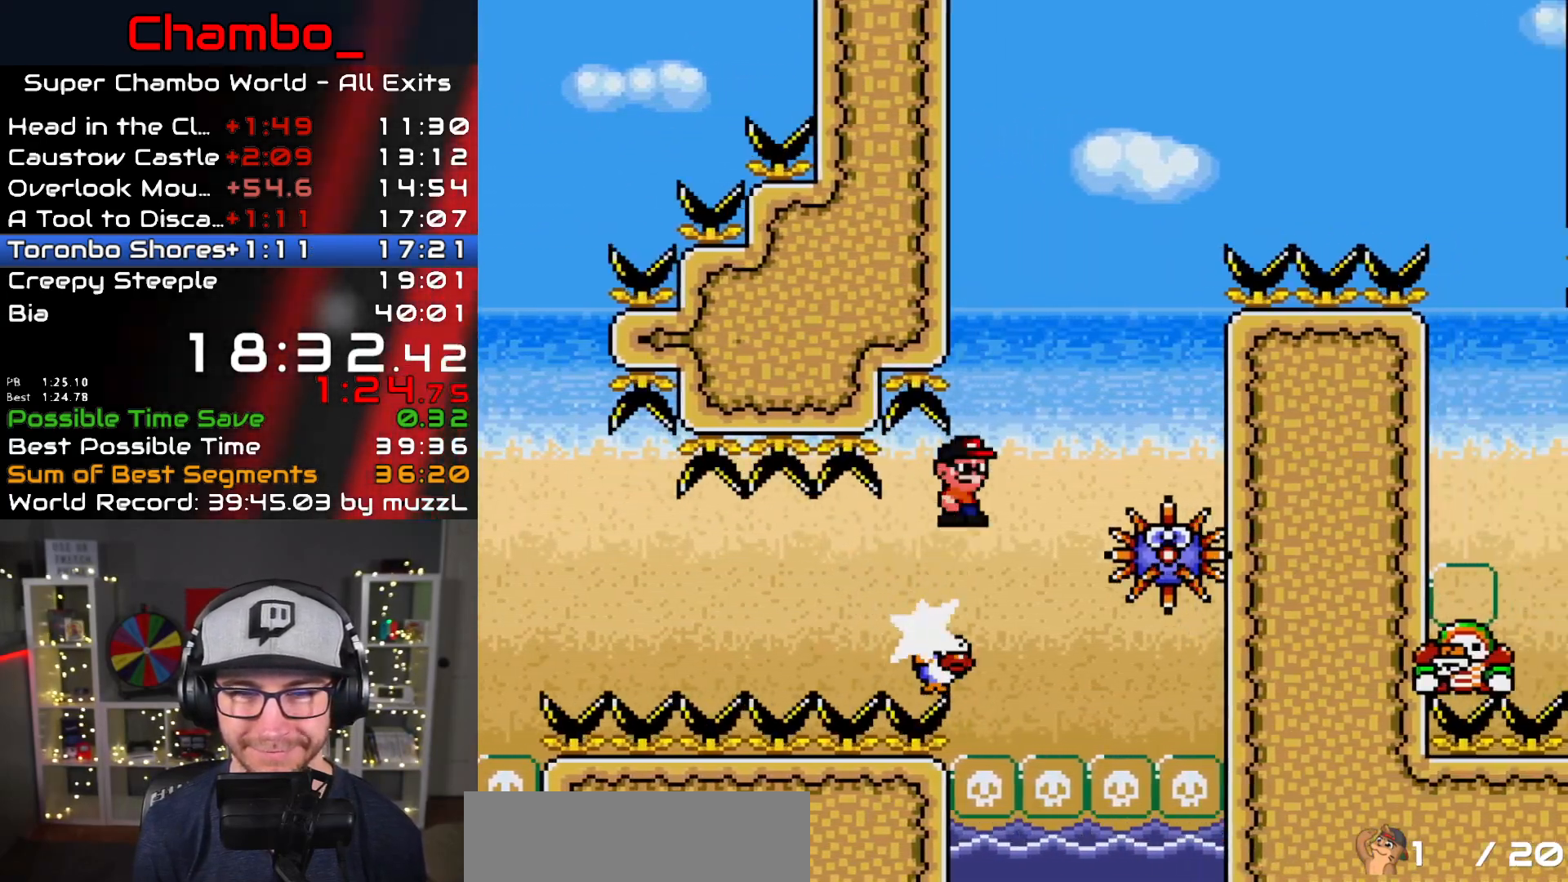
{"dt_ms": 500, "buttons": ["A", "X", "DPAD_RIGHT"]}
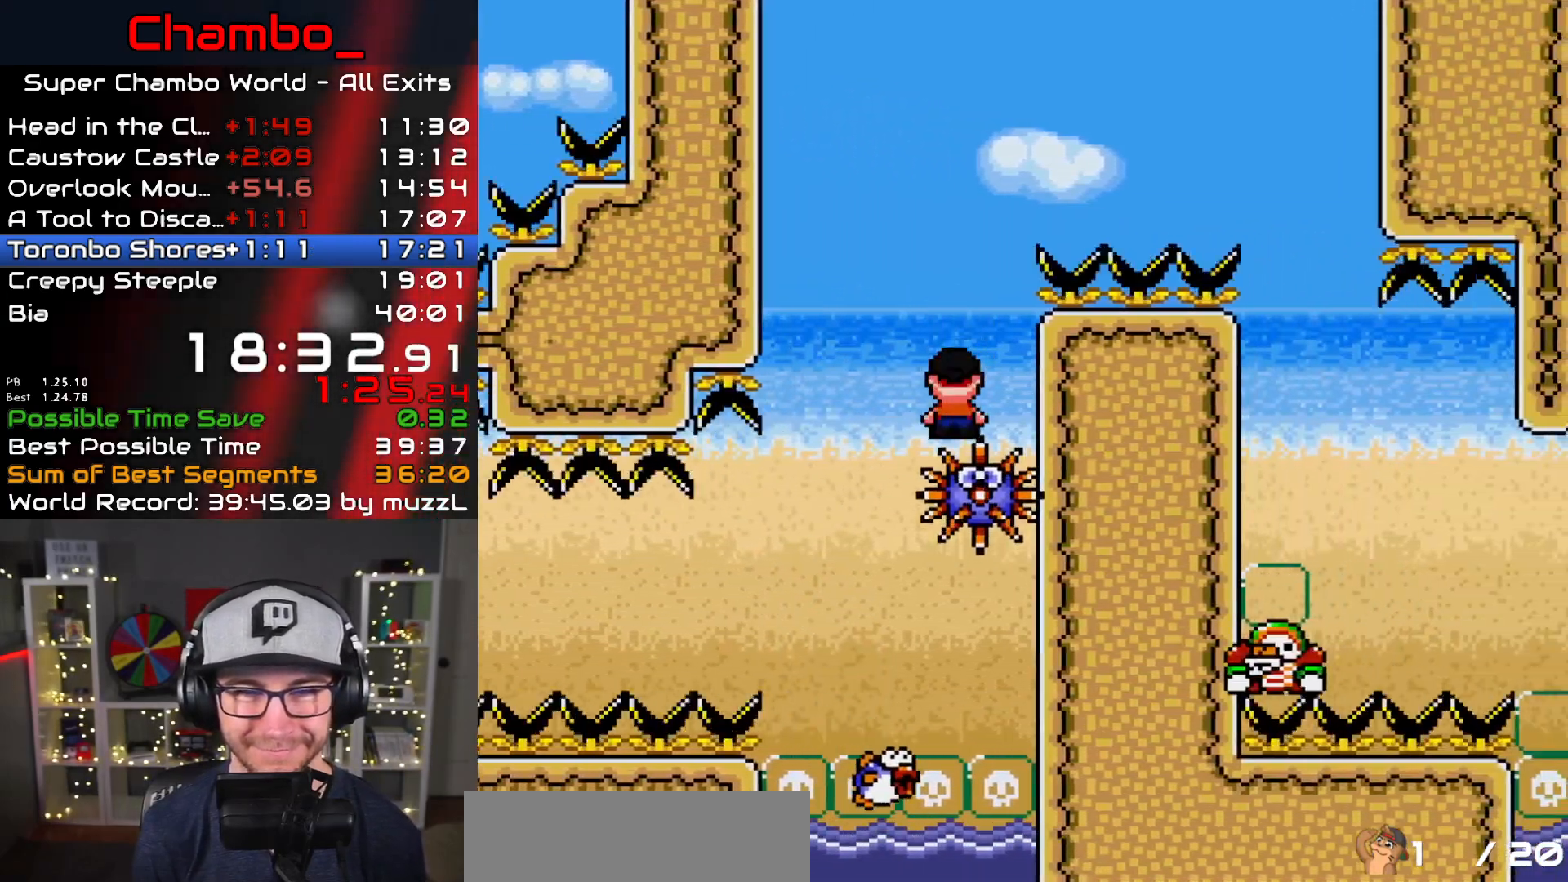
{"dt_ms": 500, "buttons": ["A", "X", "DPAD_RIGHT"], "events": []}